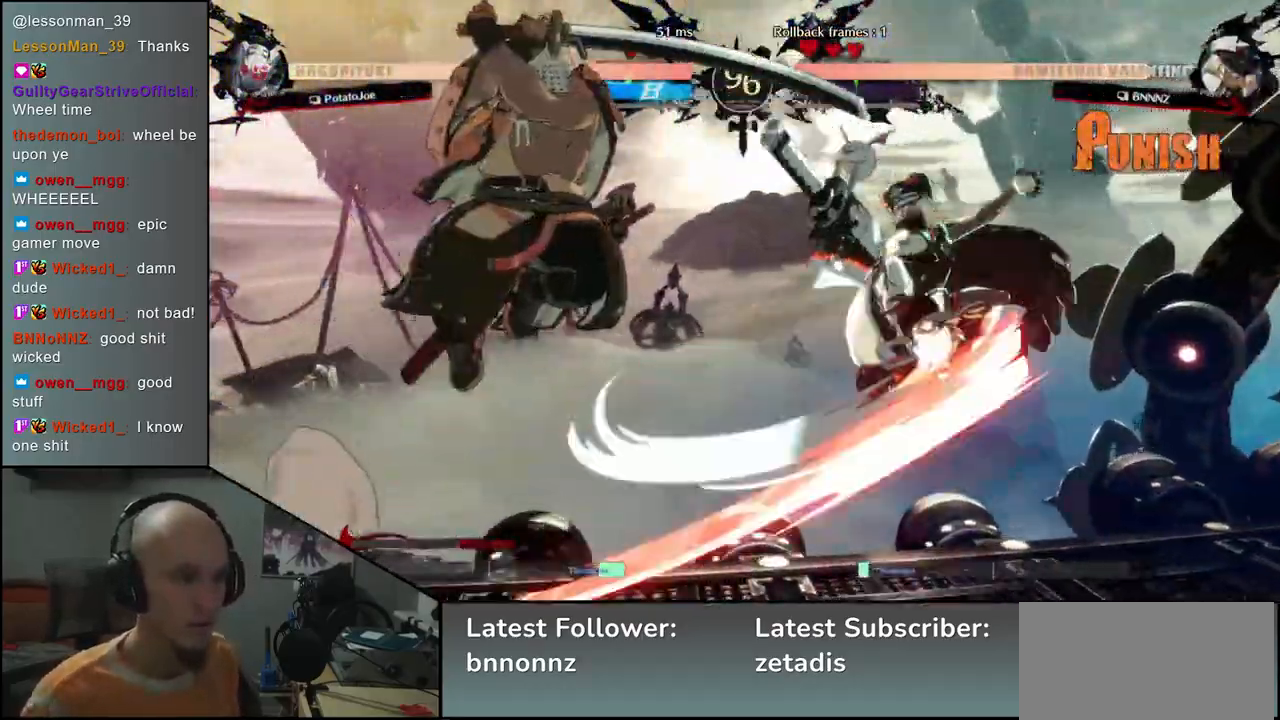
Gameplay with a controller (arcade stick); each line is a JSON object with the inputs held at the frame after it (dt_ms = milliseconds from this image to that frame). "events" lists button and stick changes between this image and that frame as [ms after this image, input, new state], when the widget could be followed in between. Not read: L3 R3.
{"dt_ms": 500, "buttons": [], "left_stick": "left", "events": [[333, "R1", "down"], [400, "R1", "up"]]}
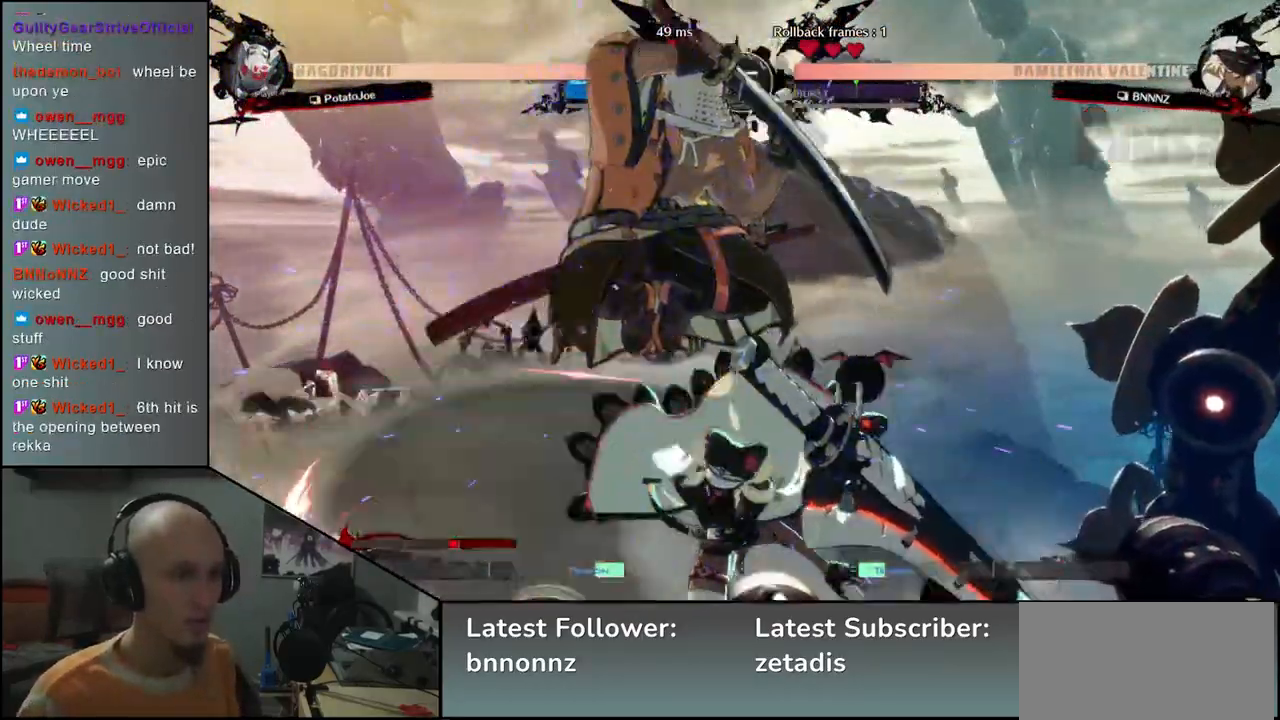
{"dt_ms": 1000, "buttons": [], "left_stick": "down-left"}
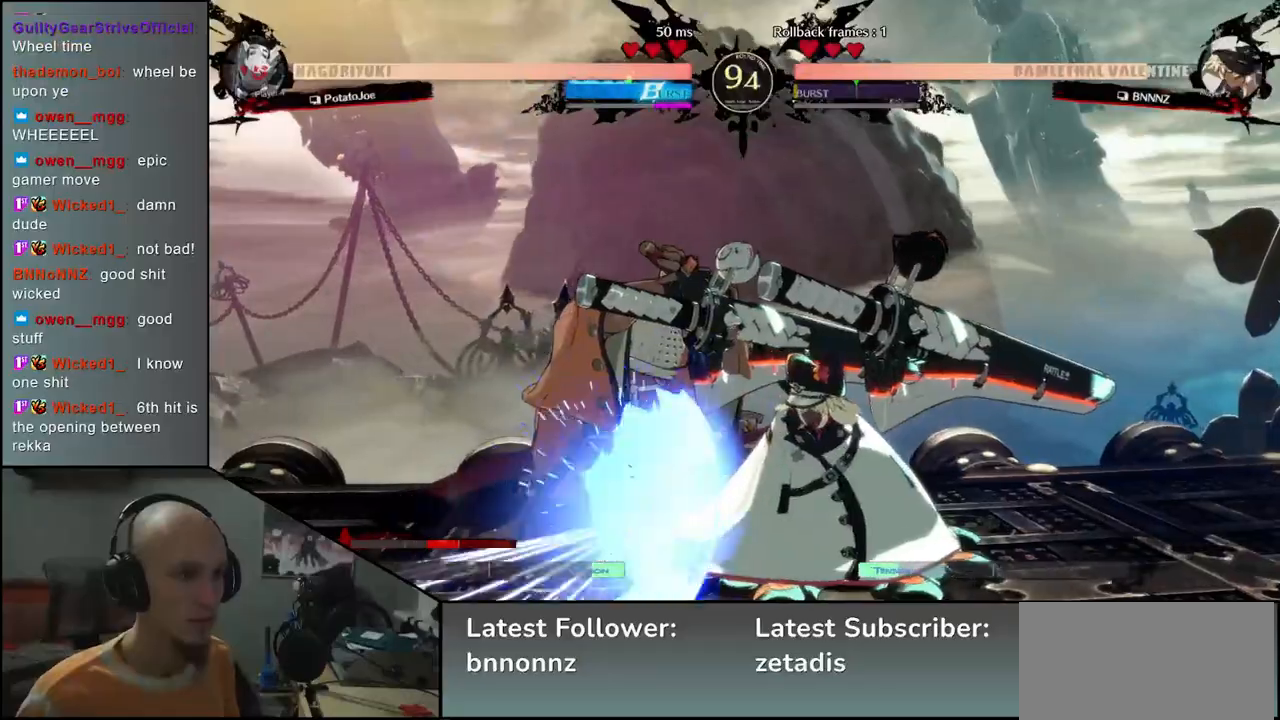
{"dt_ms": 500, "buttons": ["L1"], "left_stick": "down-left", "events": [[300, "L1", "down"], [367, "L1", "up"], [467, "L1", "down"]]}
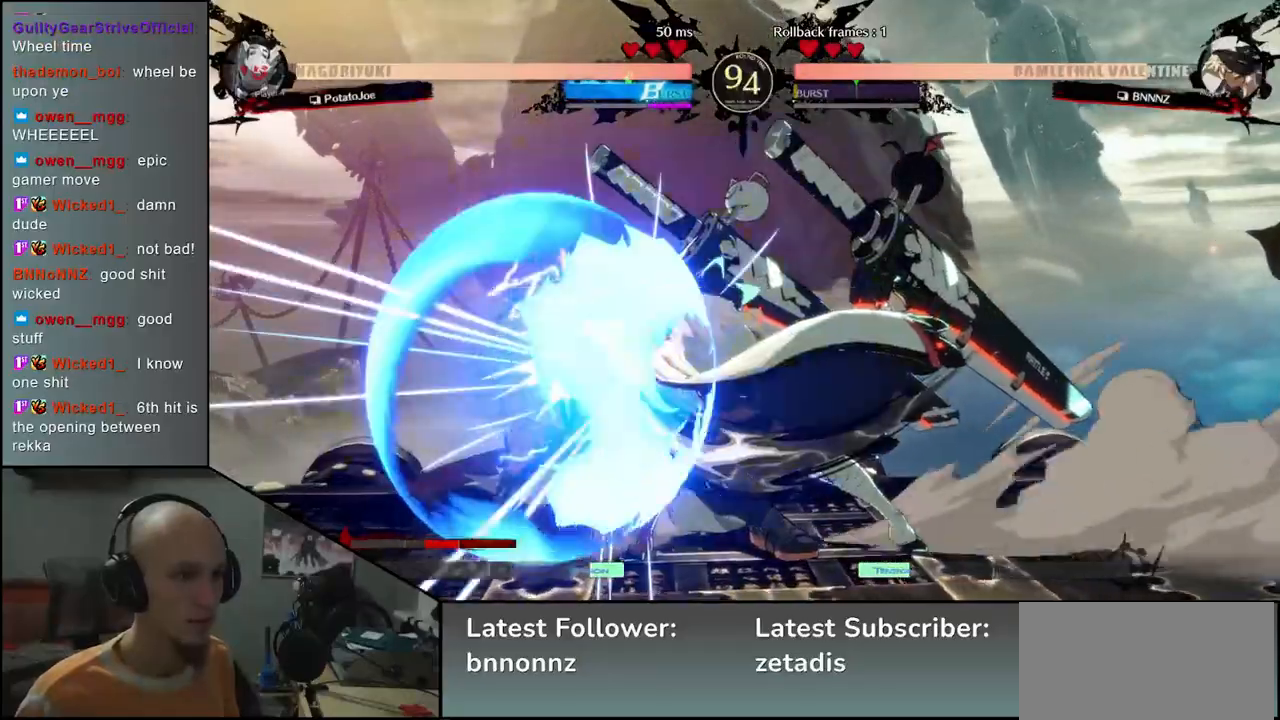
{"dt_ms": 500, "buttons": ["L1"], "left_stick": "down-left"}
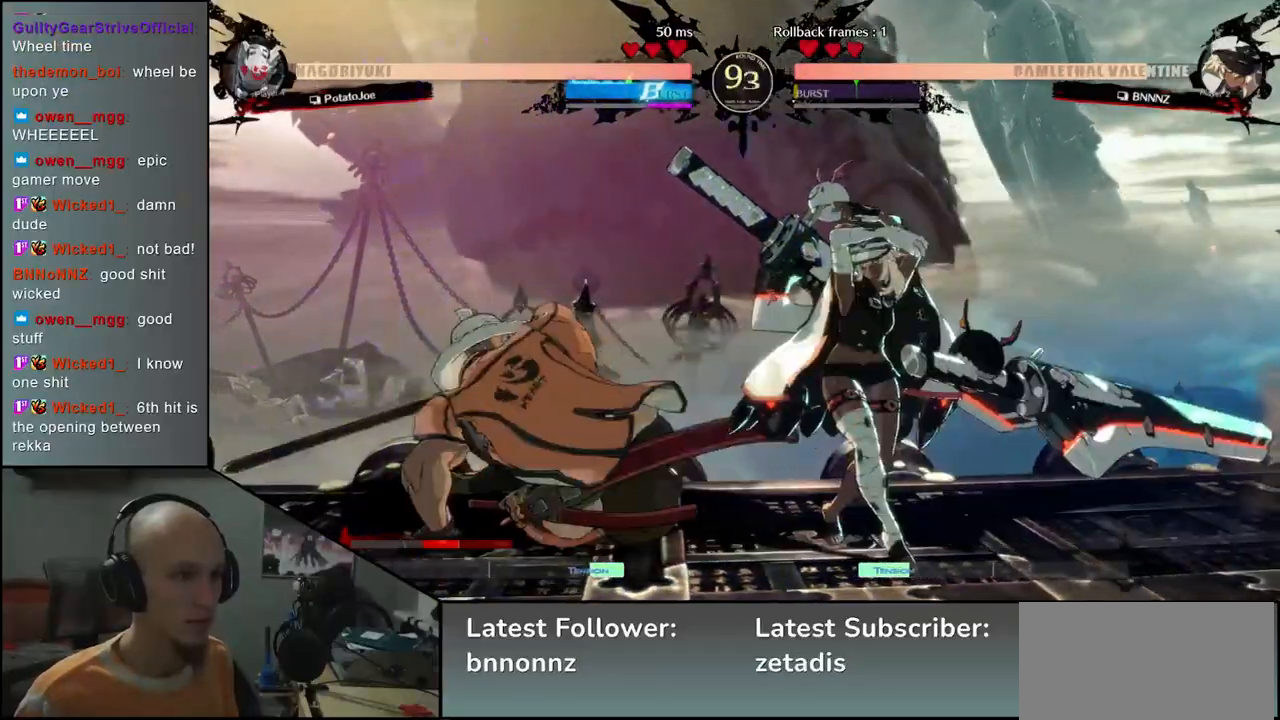
{"dt_ms": 500, "buttons": [], "left_stick": "center", "events": [[50, "L1", "up"], [133, "L1", "down"], [217, "L1", "up"], [433, "left_stick", "center"]]}
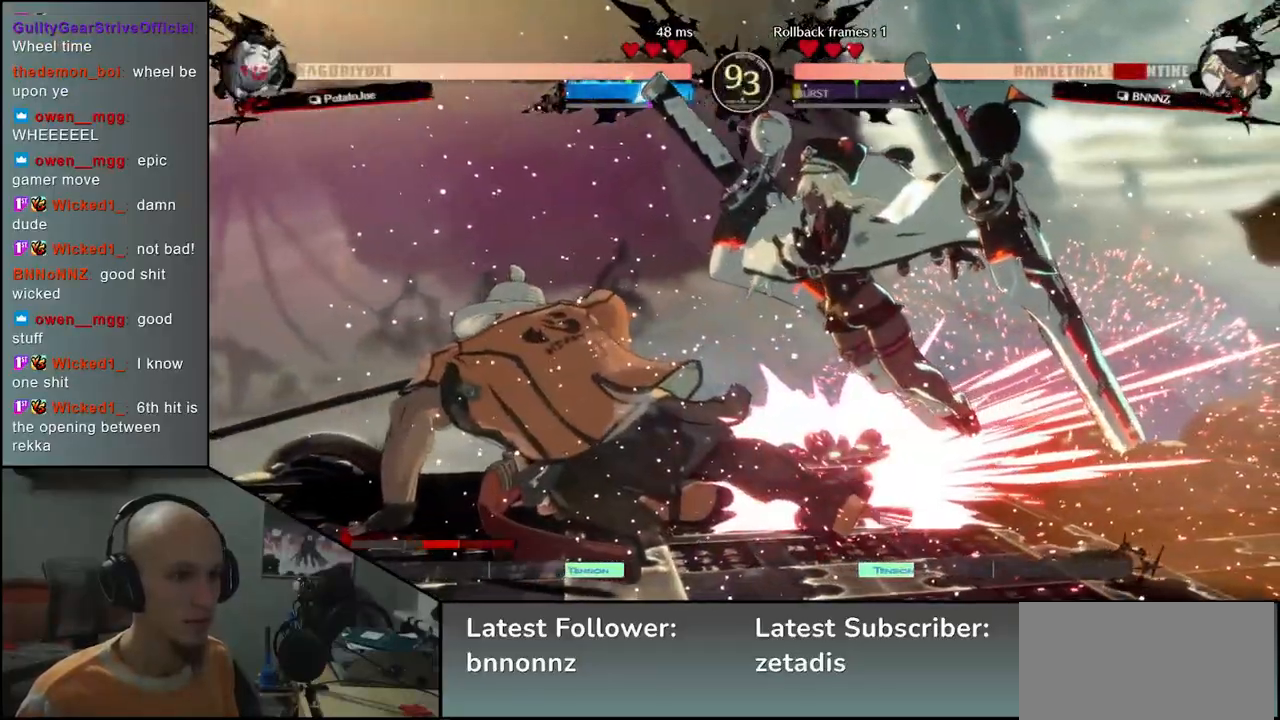
{"dt_ms": 500, "buttons": [], "left_stick": "right", "events": [[33, "left_stick", "right"], [100, "SQUARE", "down"], [183, "SQUARE", "up"], [283, "SQUARE", "down"], [350, "SQUARE", "up"], [433, "SQUARE", "down"], [500, "SQUARE", "up"]]}
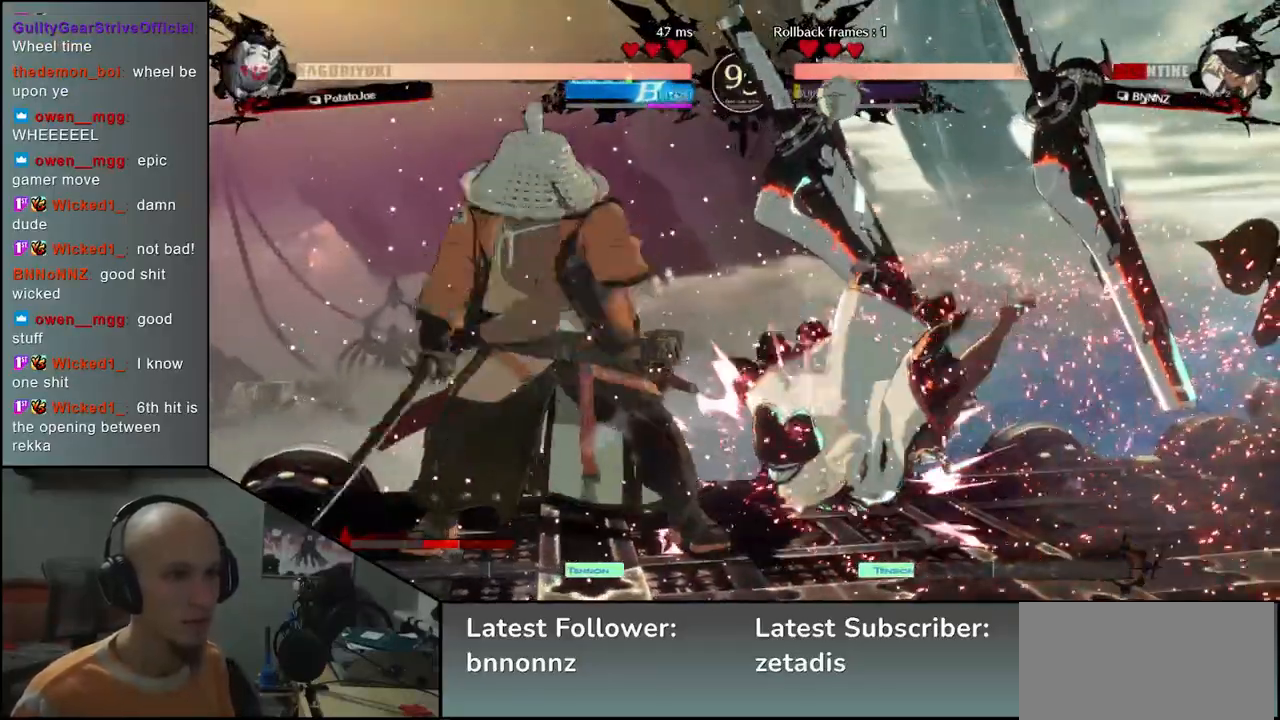
{"dt_ms": 500, "buttons": [], "left_stick": "right", "events": [[83, "SQUARE", "down"], [150, "SQUARE", "up"], [250, "SQUARE", "down"], [333, "SQUARE", "up"]]}
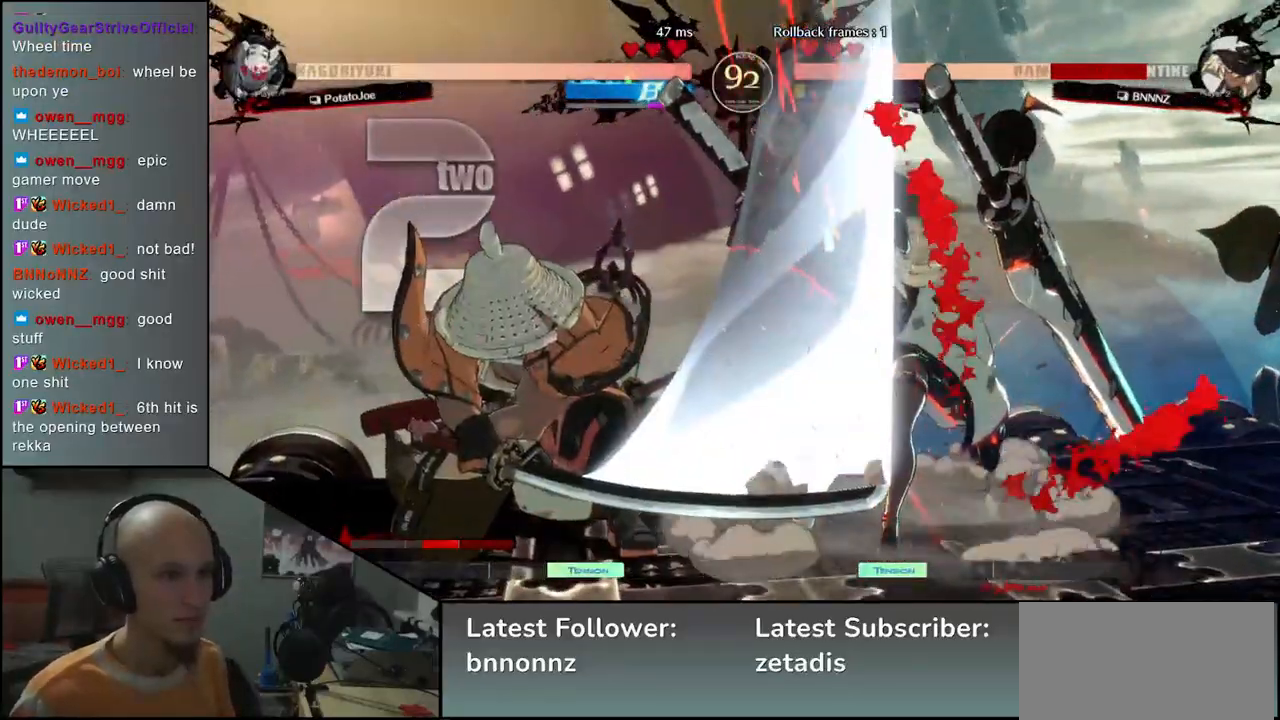
{"dt_ms": 500, "buttons": [], "left_stick": "center", "events": [[33, "left_stick", "center"]]}
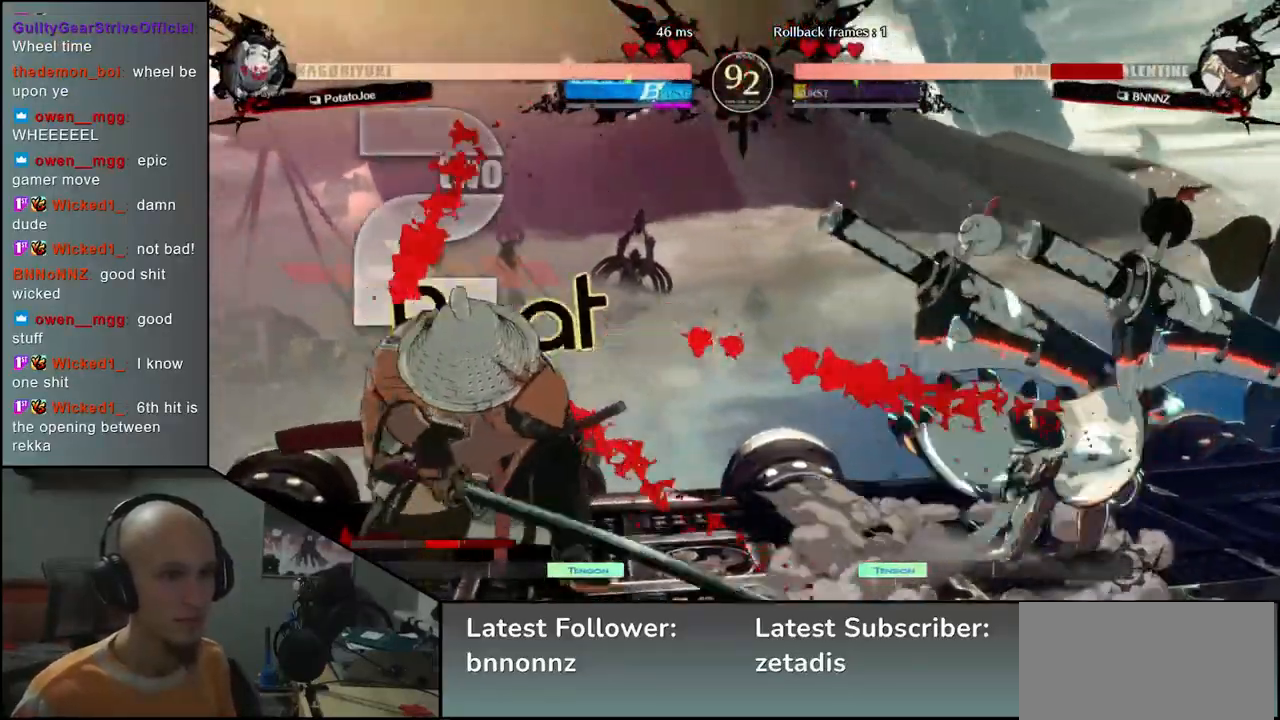
{"dt_ms": 500, "buttons": ["SQUARE"], "left_stick": "right"}
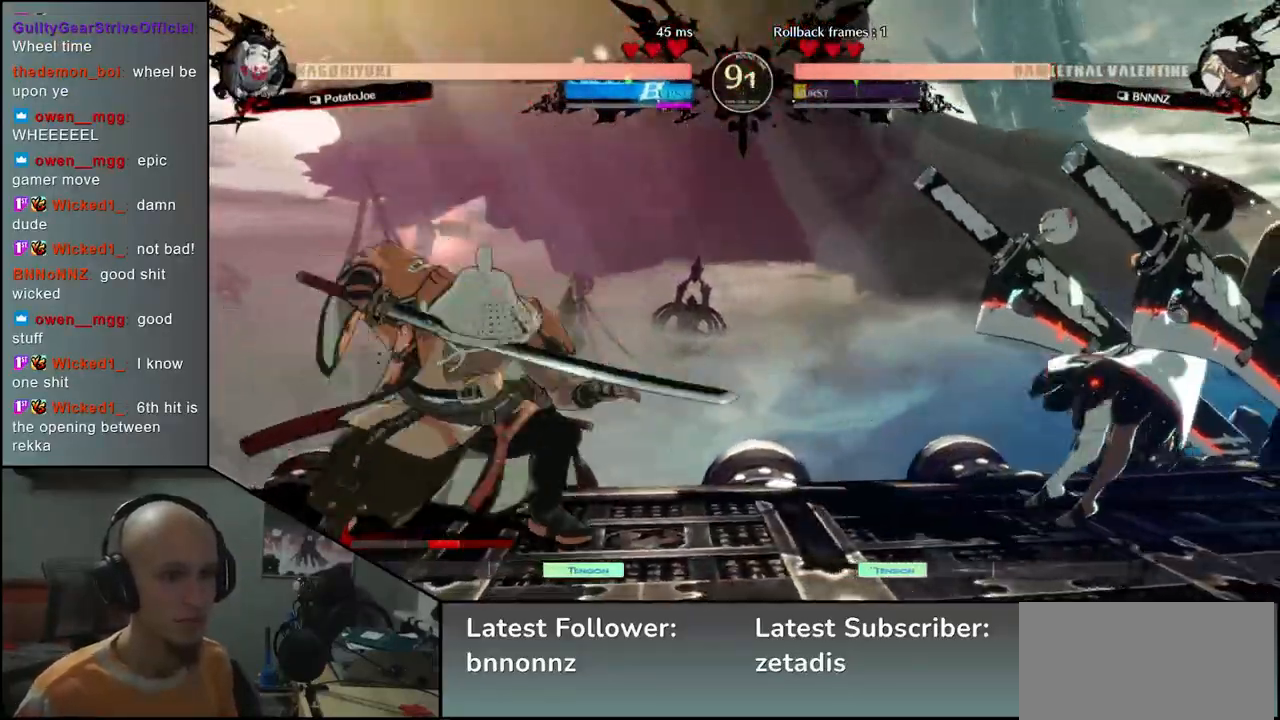
{"dt_ms": 500, "buttons": [], "left_stick": "center", "events": [[17, "left_stick", "center"], [33, "SQUARE", "up"]]}
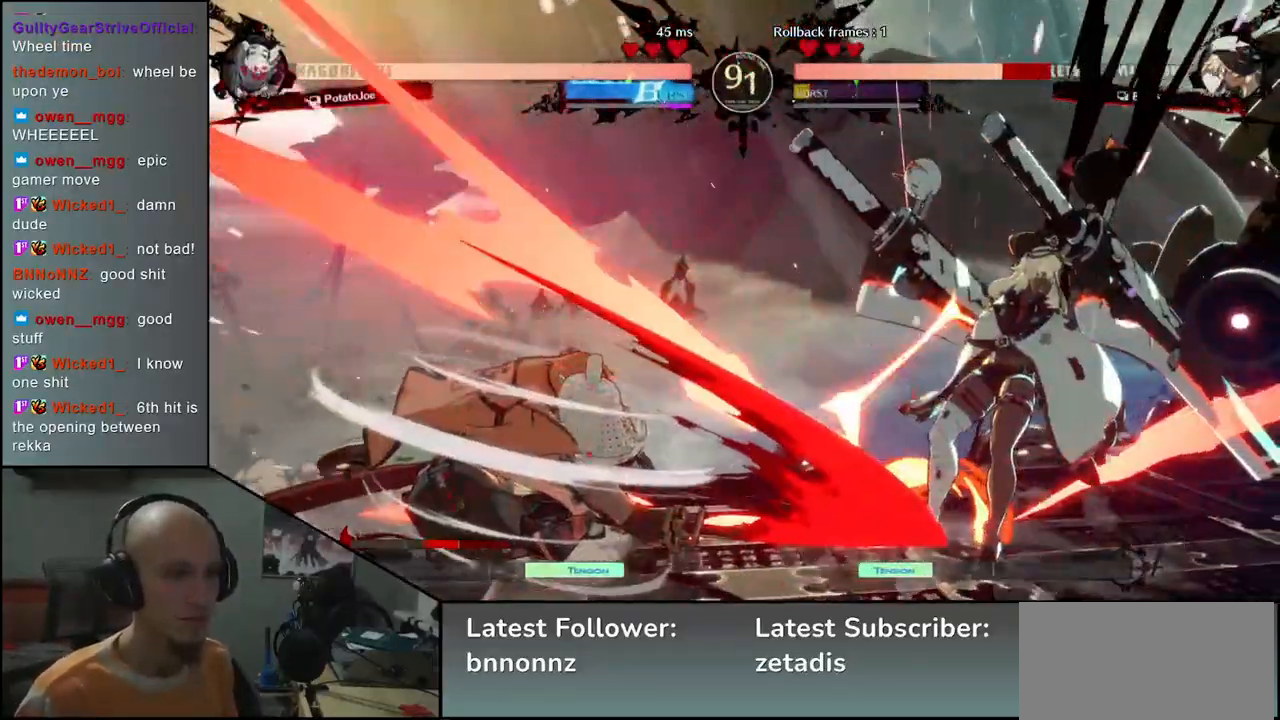
{"dt_ms": 500, "buttons": [], "left_stick": "center", "events": [[283, "left_stick", "down-left"], [350, "left_stick", "down-right"], [400, "L2", "down"], [467, "L2", "up"], [467, "left_stick", "center"]]}
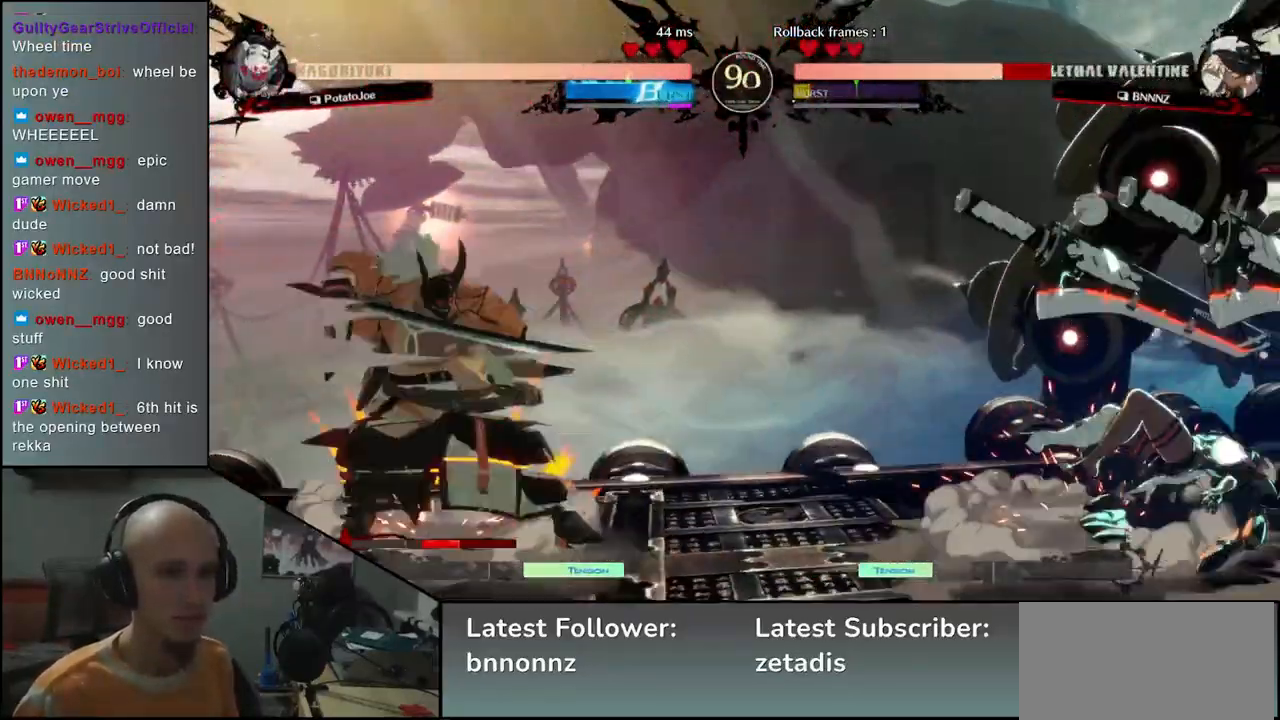
{"dt_ms": 500, "buttons": [], "left_stick": "down", "events": [[367, "left_stick", "down"]]}
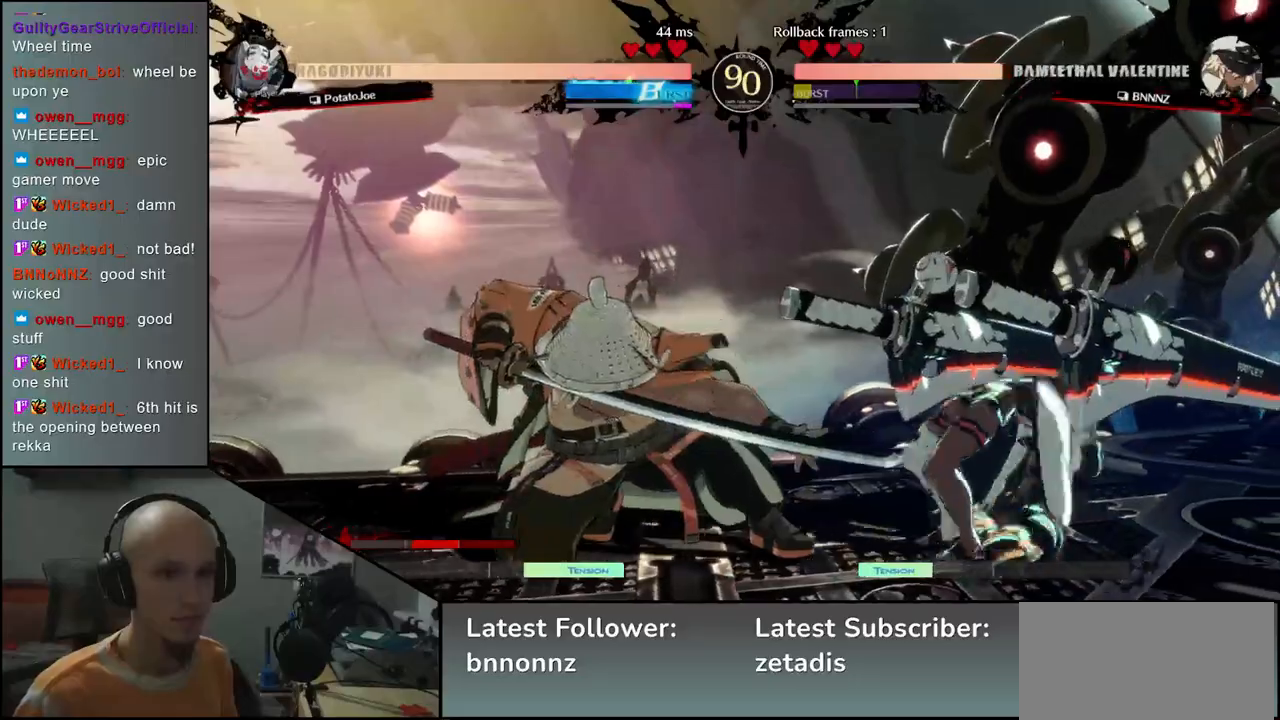
{"dt_ms": 500, "buttons": ["SQUARE"], "left_stick": "center", "events": [[33, "TRIANGLE", "down"], [133, "TRIANGLE", "up"], [317, "left_stick", "center"], [433, "SQUARE", "down"]]}
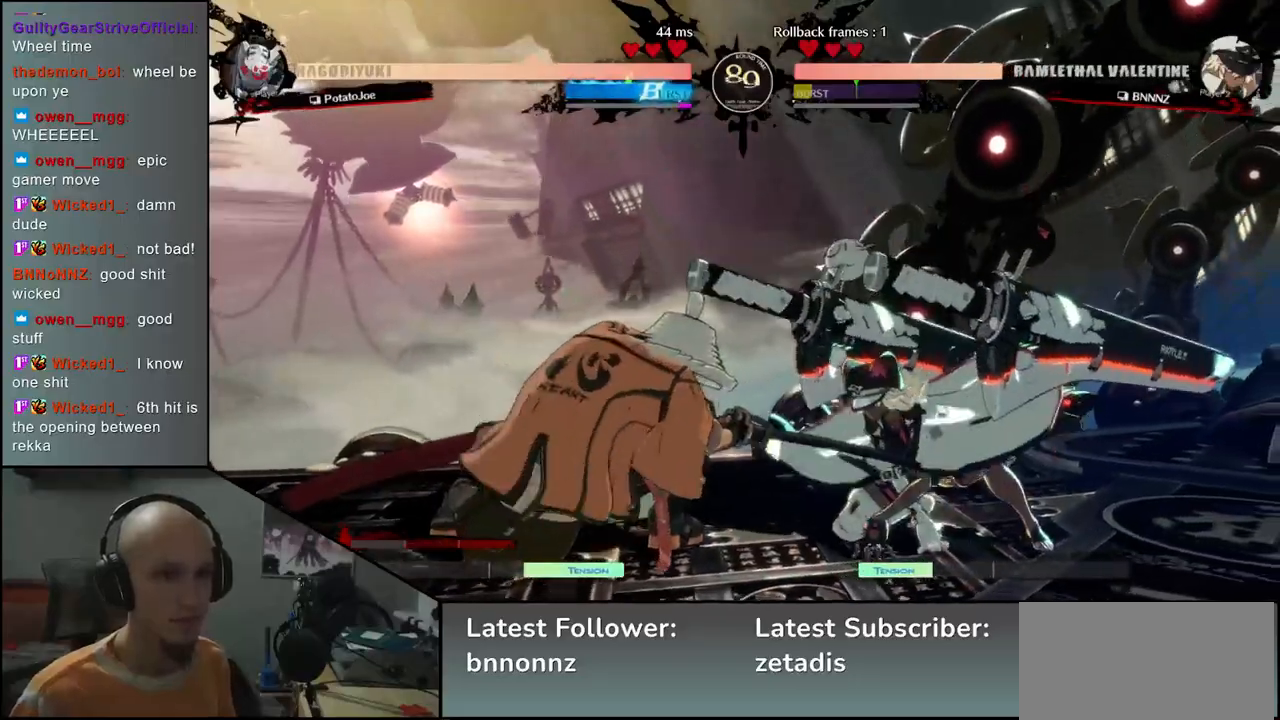
{"dt_ms": 500, "buttons": [], "left_stick": "center", "events": [[17, "SQUARE", "up"], [117, "SQUARE", "down"], [200, "SQUARE", "up"], [283, "SQUARE", "down"], [383, "SQUARE", "up"]]}
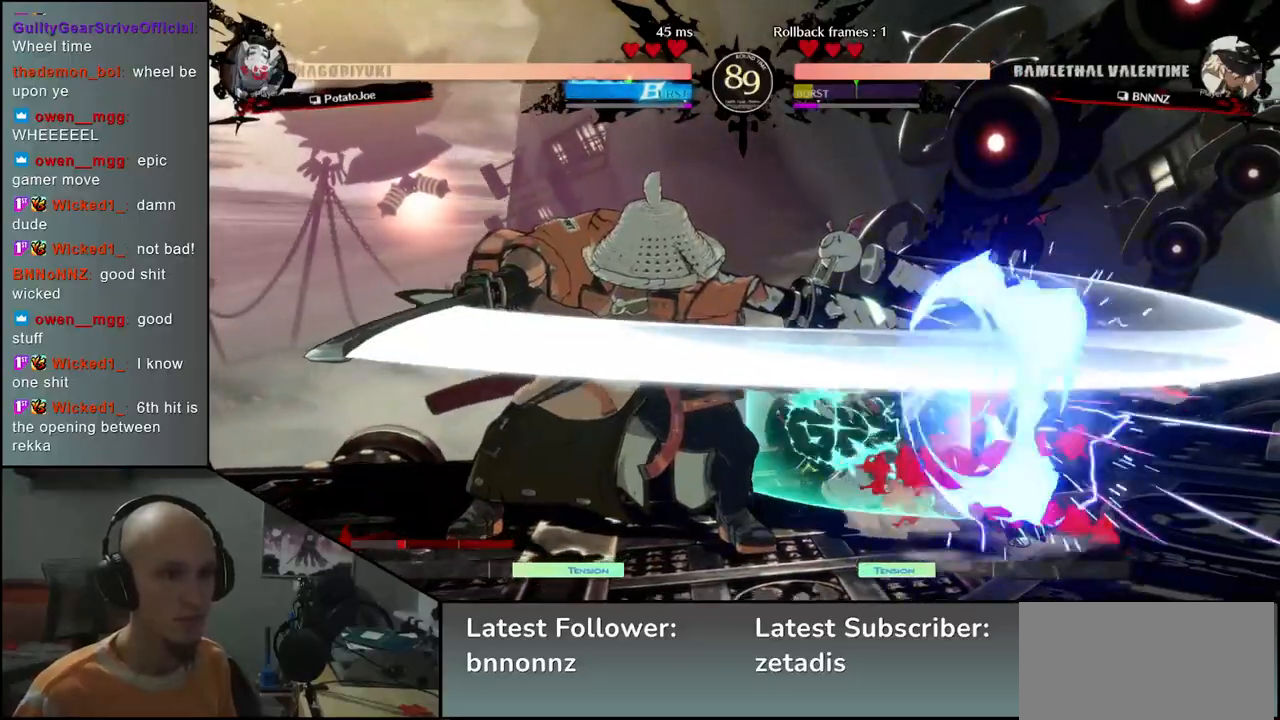
{"dt_ms": 500, "buttons": [], "left_stick": "left", "events": [[433, "left_stick", "left"]]}
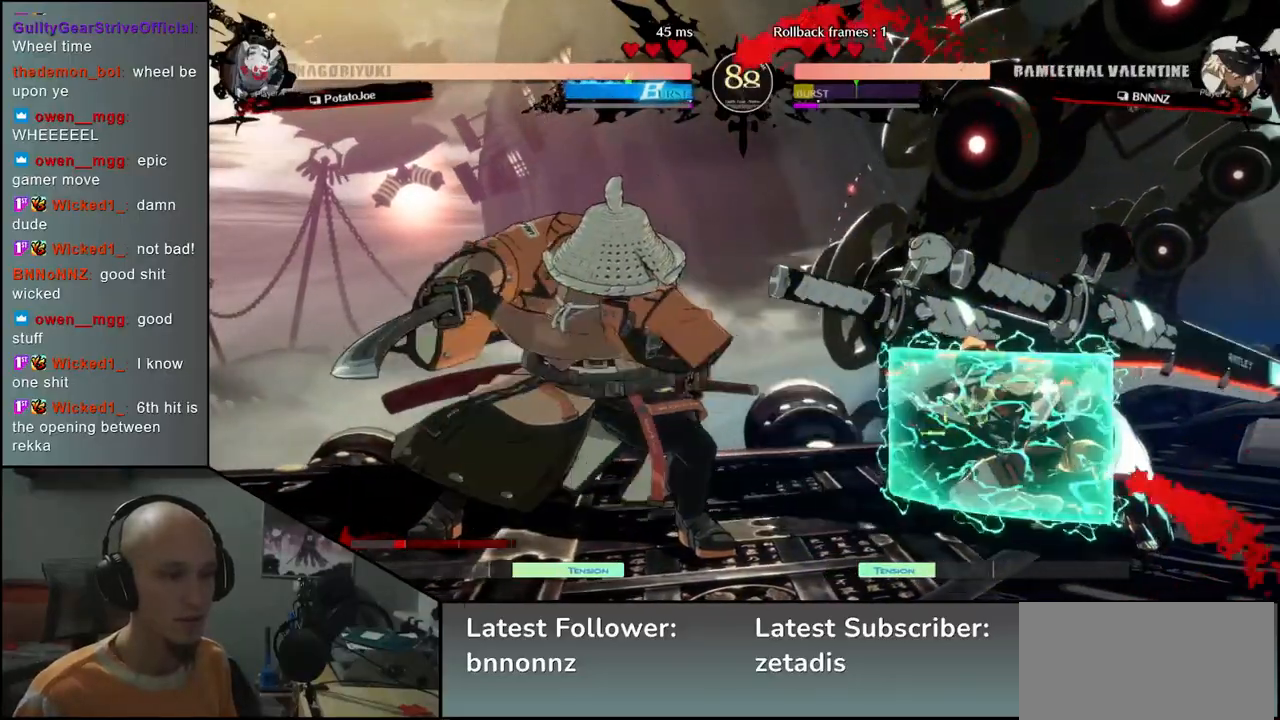
{"dt_ms": 500, "buttons": ["L2"], "left_stick": "down", "events": [[33, "left_stick", "down"], [117, "left_stick", "right"], [133, "L2", "down"], [167, "left_stick", "center"], [200, "L2", "up"], [300, "left_stick", "down"], [350, "L2", "down"], [383, "L2", "up"], [483, "L2", "down"]]}
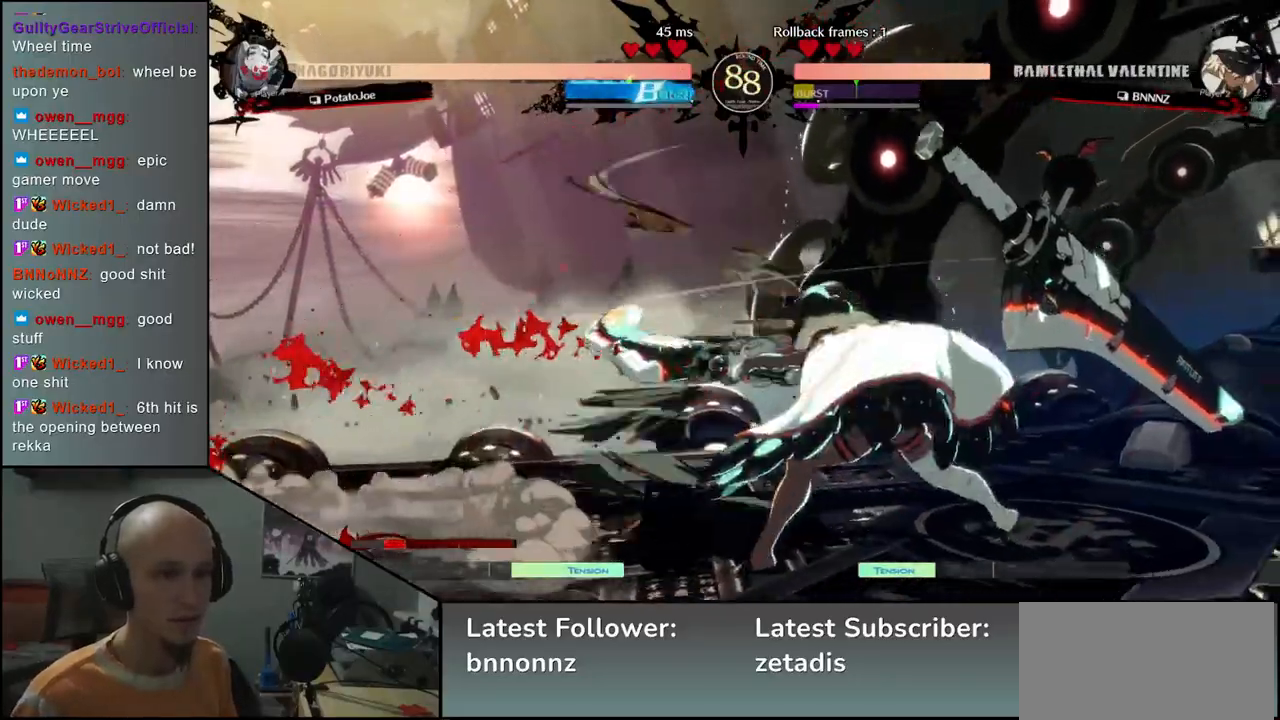
{"dt_ms": 500, "buttons": [], "left_stick": "left"}
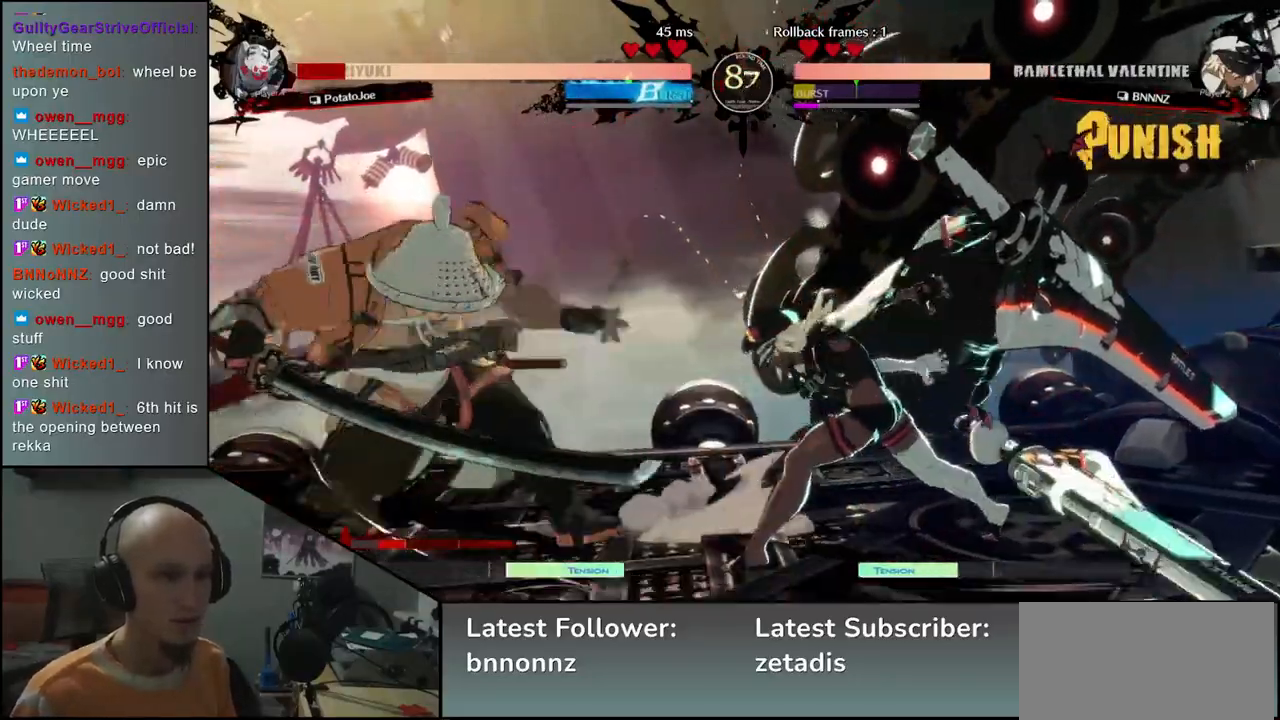
{"dt_ms": 500, "buttons": [], "left_stick": "down-left", "events": [[300, "left_stick", "down-left"]]}
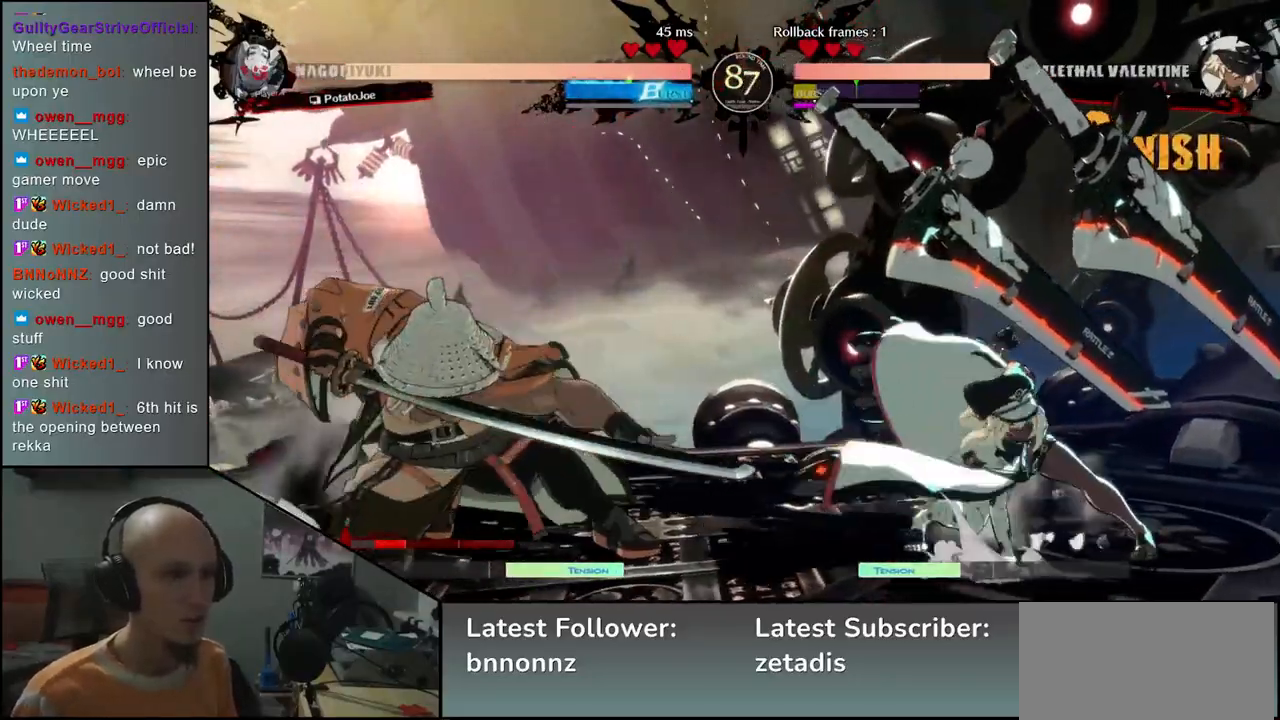
{"dt_ms": 1000, "buttons": [], "left_stick": "down-left"}
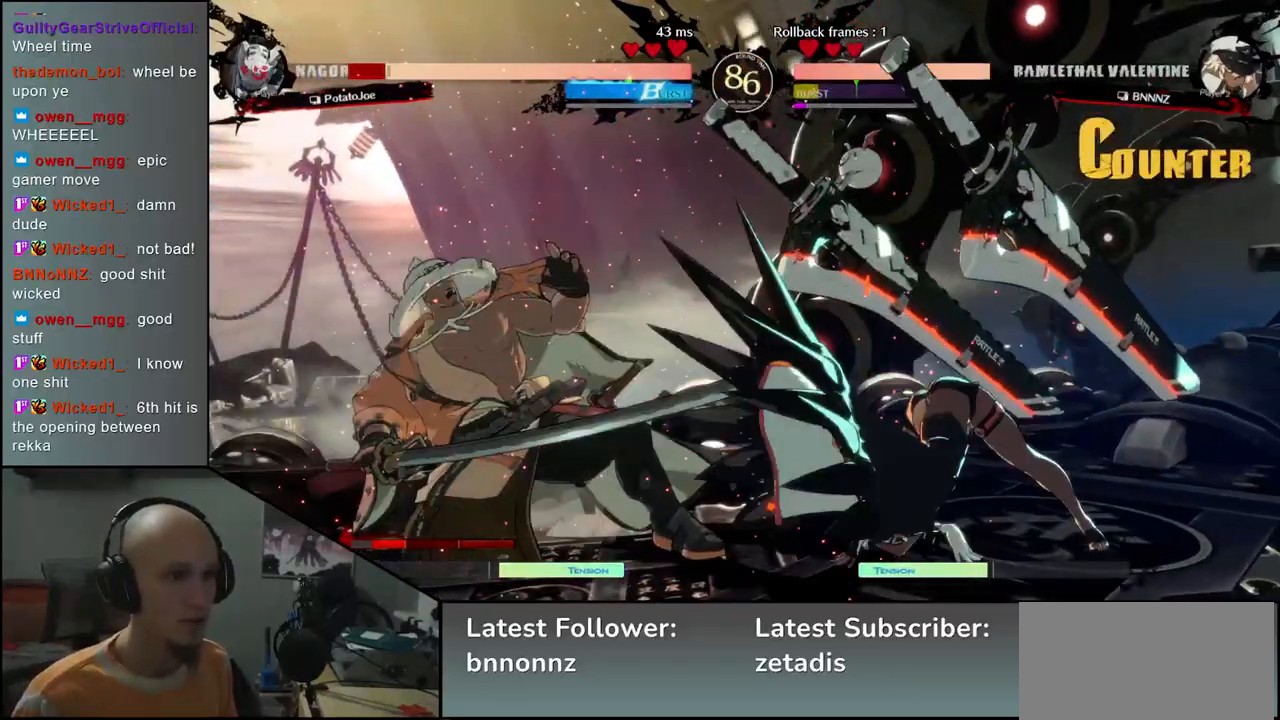
{"dt_ms": 1000, "buttons": [], "left_stick": "down-left"}
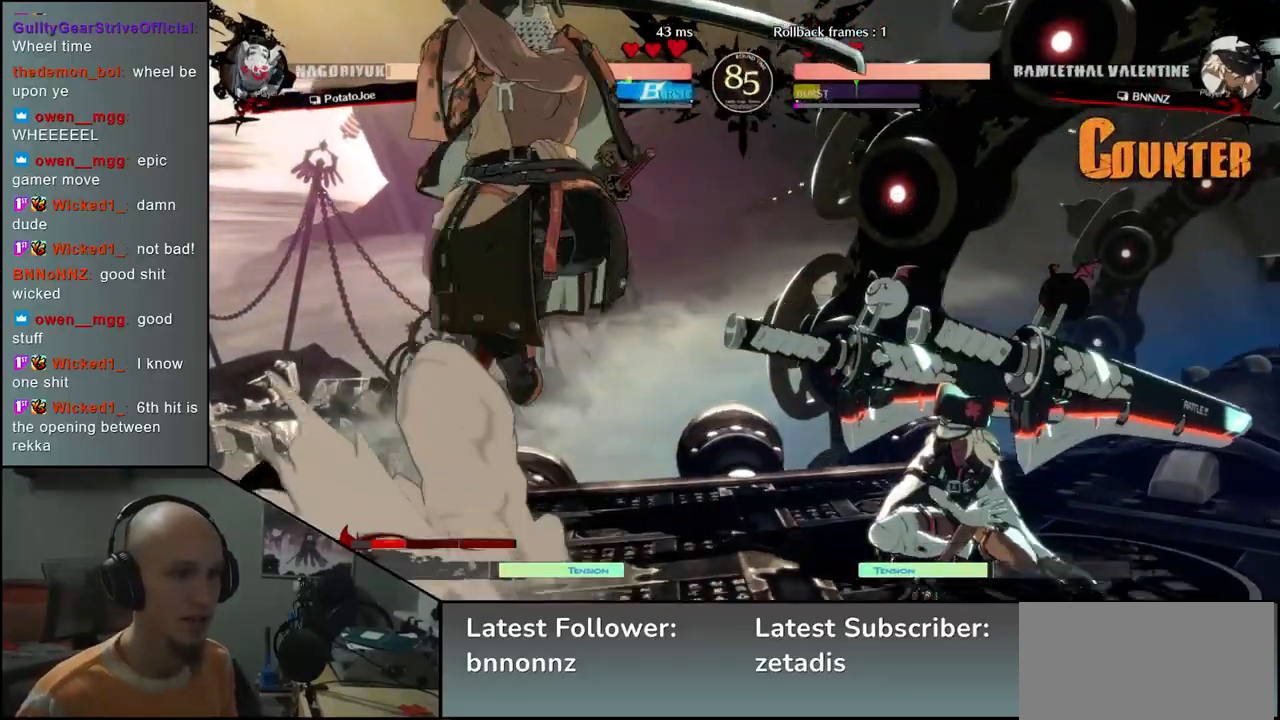
{"dt_ms": 500, "buttons": [], "left_stick": "center", "events": [[367, "TRIANGLE", "down"], [417, "left_stick", "center"], [433, "TRIANGLE", "up"]]}
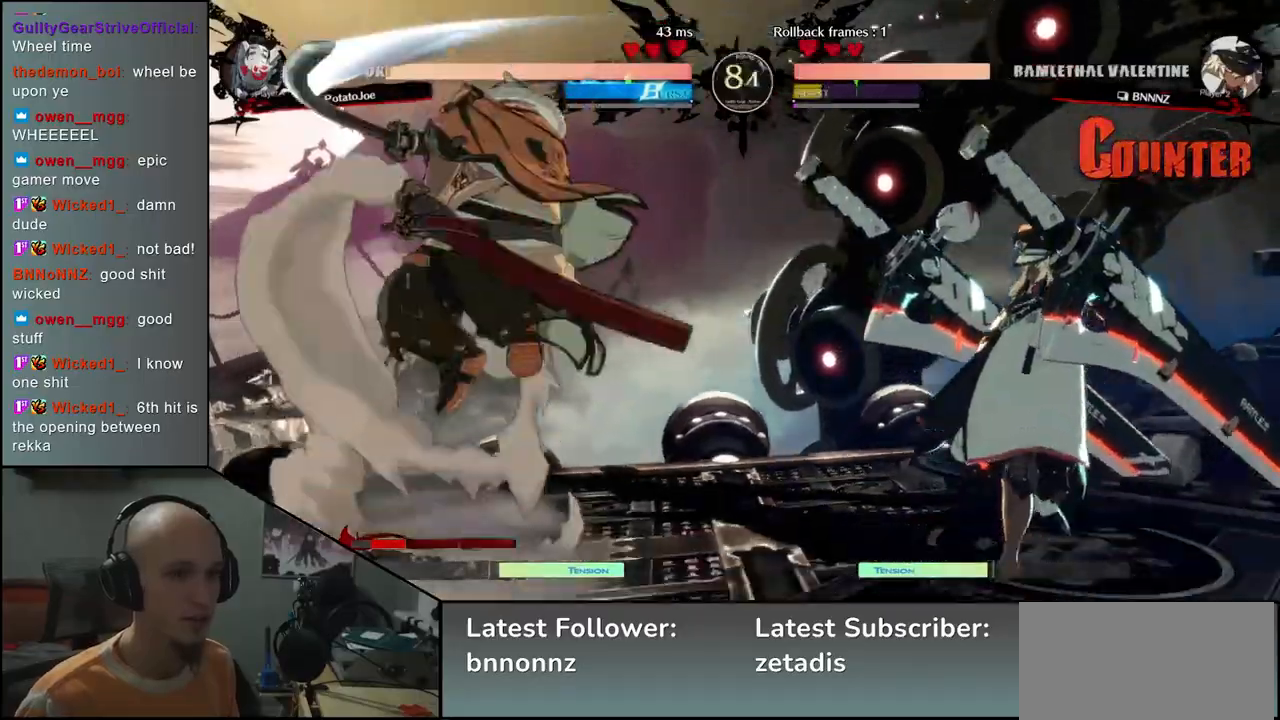
{"dt_ms": 500, "buttons": ["TRIANGLE"], "left_stick": "center", "events": [[33, "TRIANGLE", "down"], [117, "TRIANGLE", "up"], [200, "TRIANGLE", "down"], [300, "TRIANGLE", "up"], [383, "TRIANGLE", "down"]]}
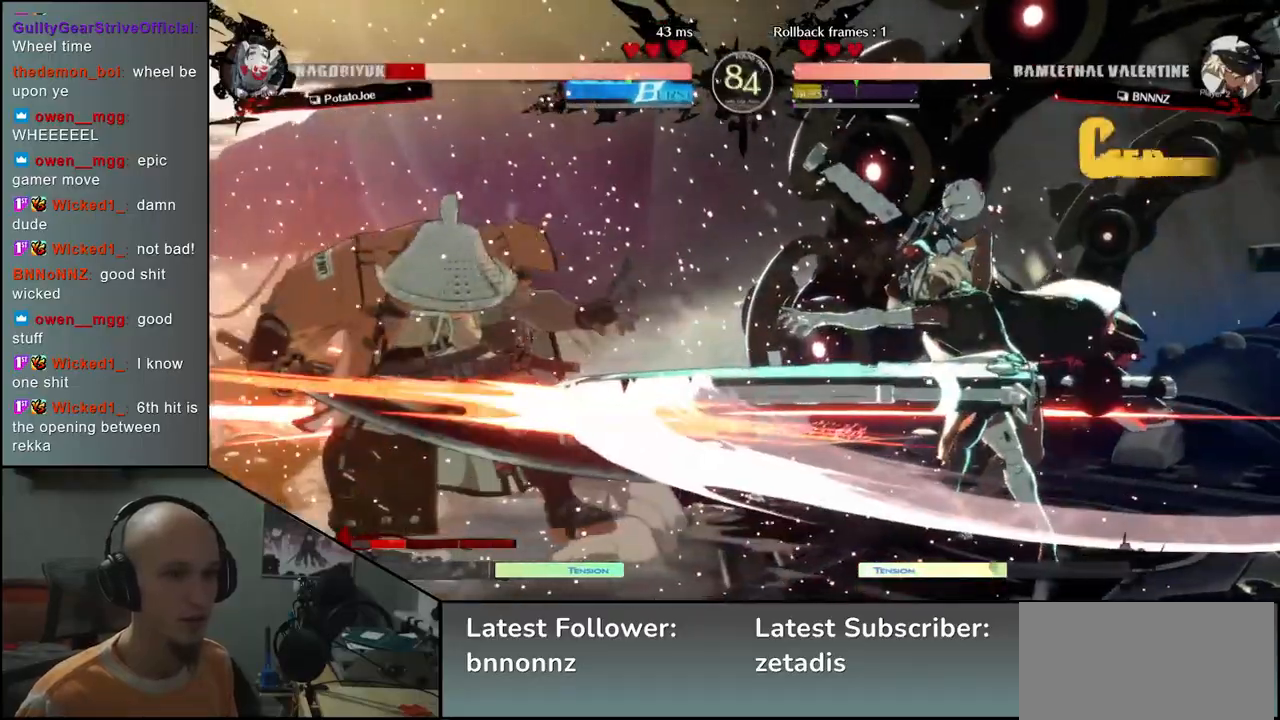
{"dt_ms": 1000, "buttons": [], "left_stick": "down-left"}
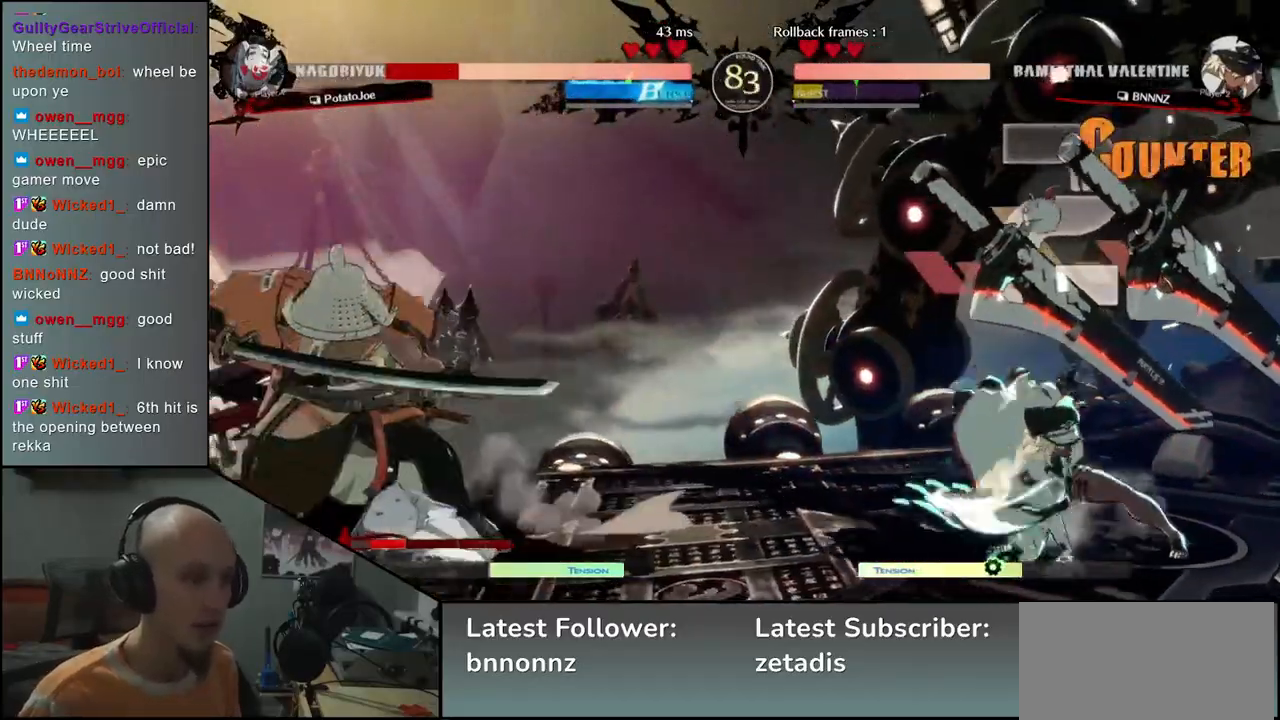
{"dt_ms": 500, "buttons": [], "left_stick": "left", "events": [[17, "left_stick", "left"]]}
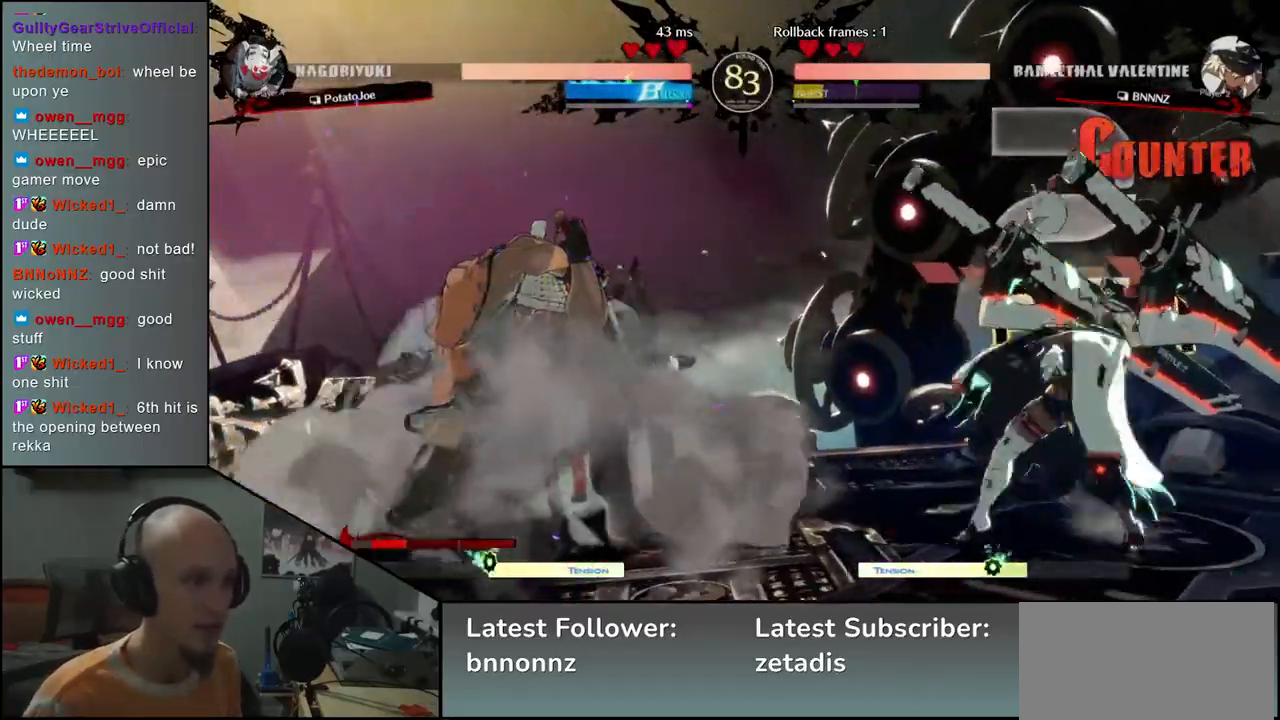
{"dt_ms": 500, "buttons": [], "left_stick": "down-left", "events": [[283, "left_stick", "right"], [383, "left_stick", "left"], [450, "left_stick", "down-left"]]}
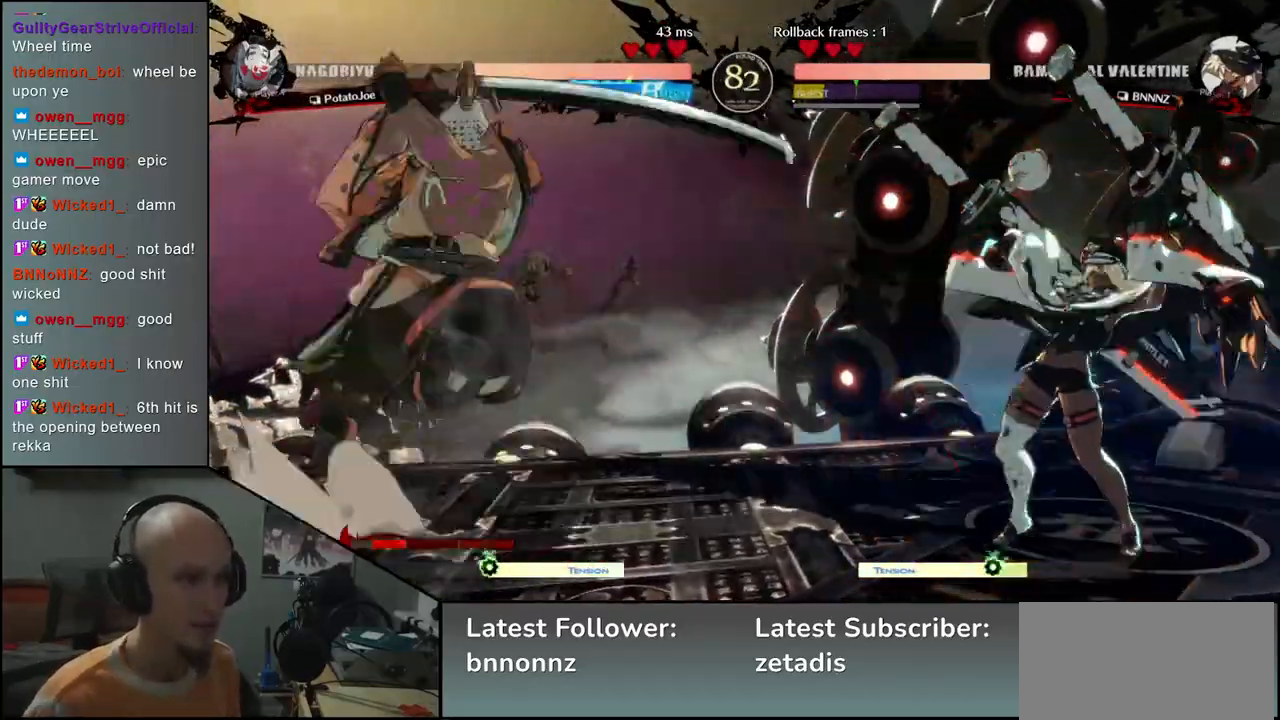
{"dt_ms": 500, "buttons": [], "left_stick": "center", "events": [[300, "left_stick", "center"], [333, "TRIANGLE", "down"], [417, "TRIANGLE", "up"]]}
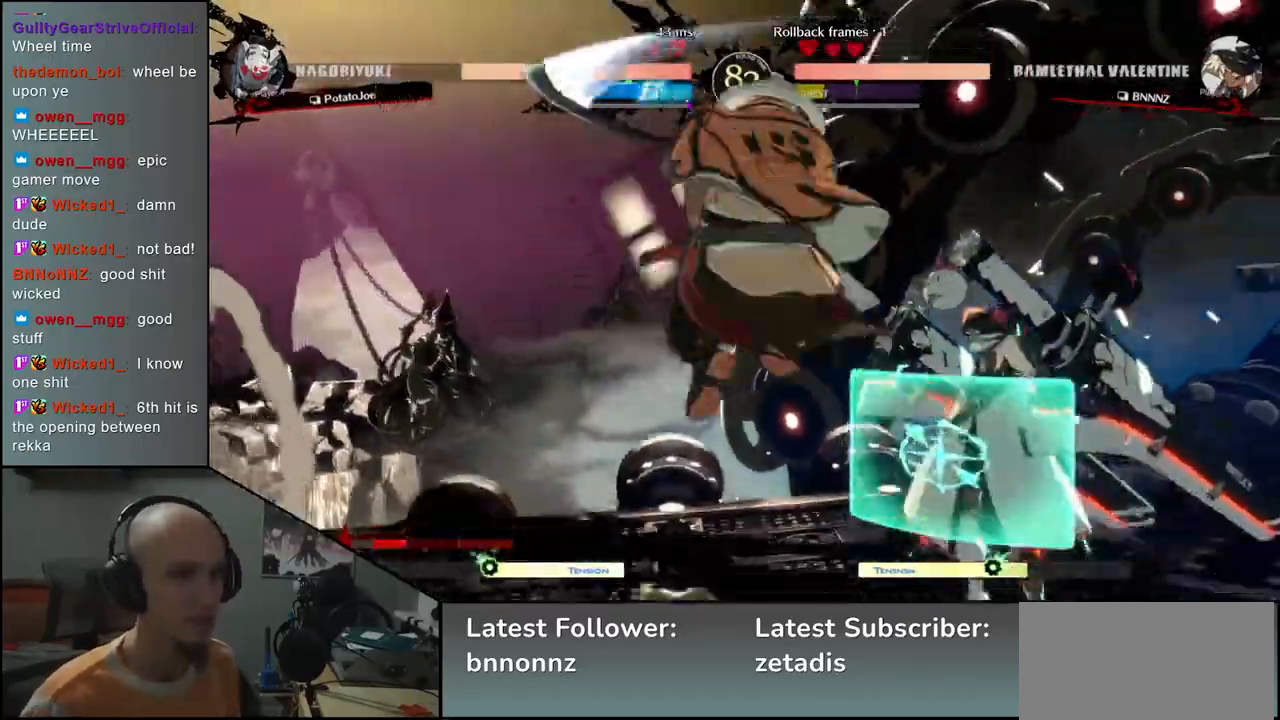
{"dt_ms": 500, "buttons": [], "left_stick": "center", "events": [[17, "TRIANGLE", "down"], [83, "TRIANGLE", "up"], [183, "TRIANGLE", "down"], [267, "TRIANGLE", "up"], [350, "TRIANGLE", "down"], [433, "TRIANGLE", "up"]]}
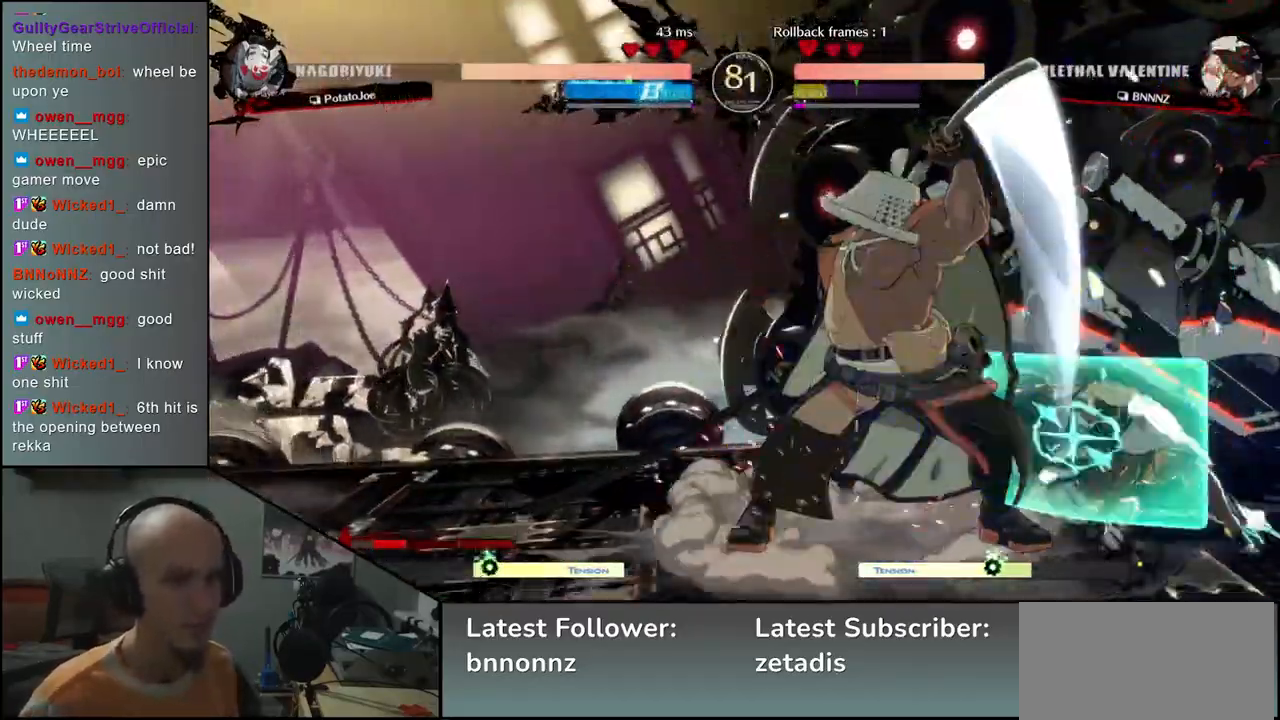
{"dt_ms": 500, "buttons": [], "left_stick": "left", "events": [[33, "TRIANGLE", "down"], [117, "TRIANGLE", "up"], [233, "TRIANGLE", "down"], [300, "TRIANGLE", "up"], [483, "left_stick", "left"]]}
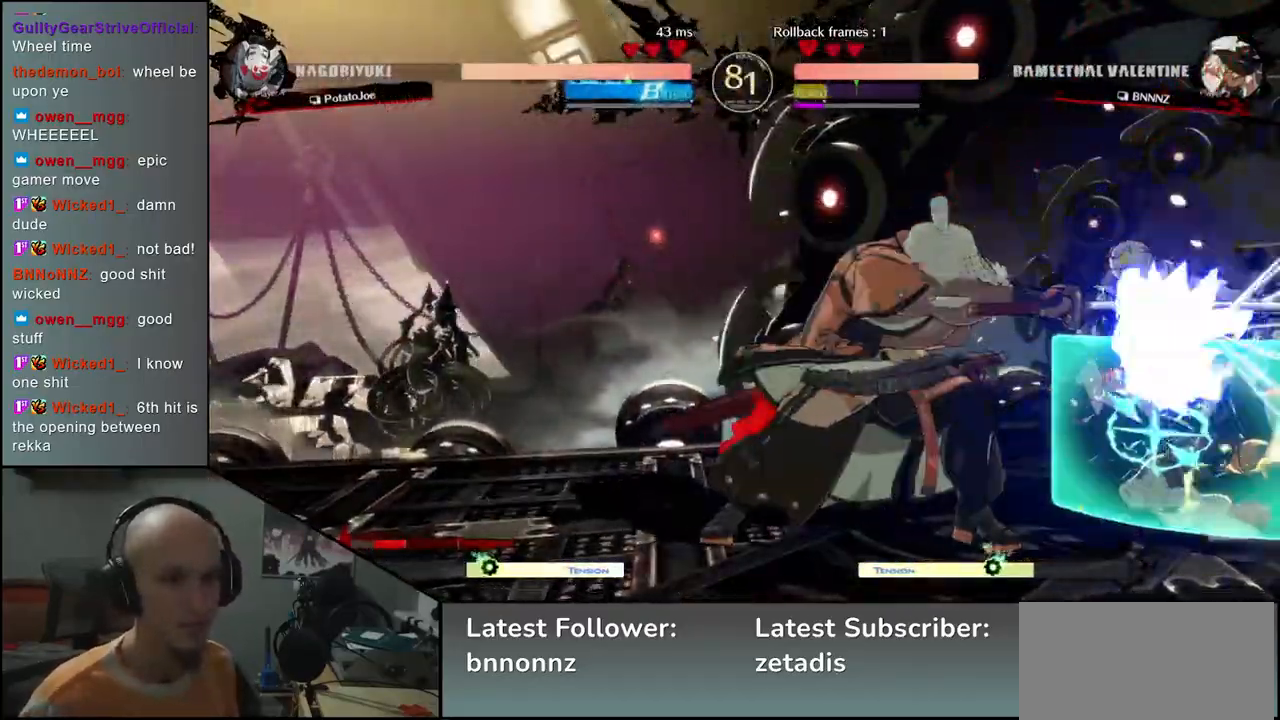
{"dt_ms": 500, "buttons": [], "left_stick": "left", "events": [[167, "left_stick", "down"], [217, "L1", "down"], [217, "left_stick", "right"], [367, "L1", "up"], [500, "left_stick", "left"]]}
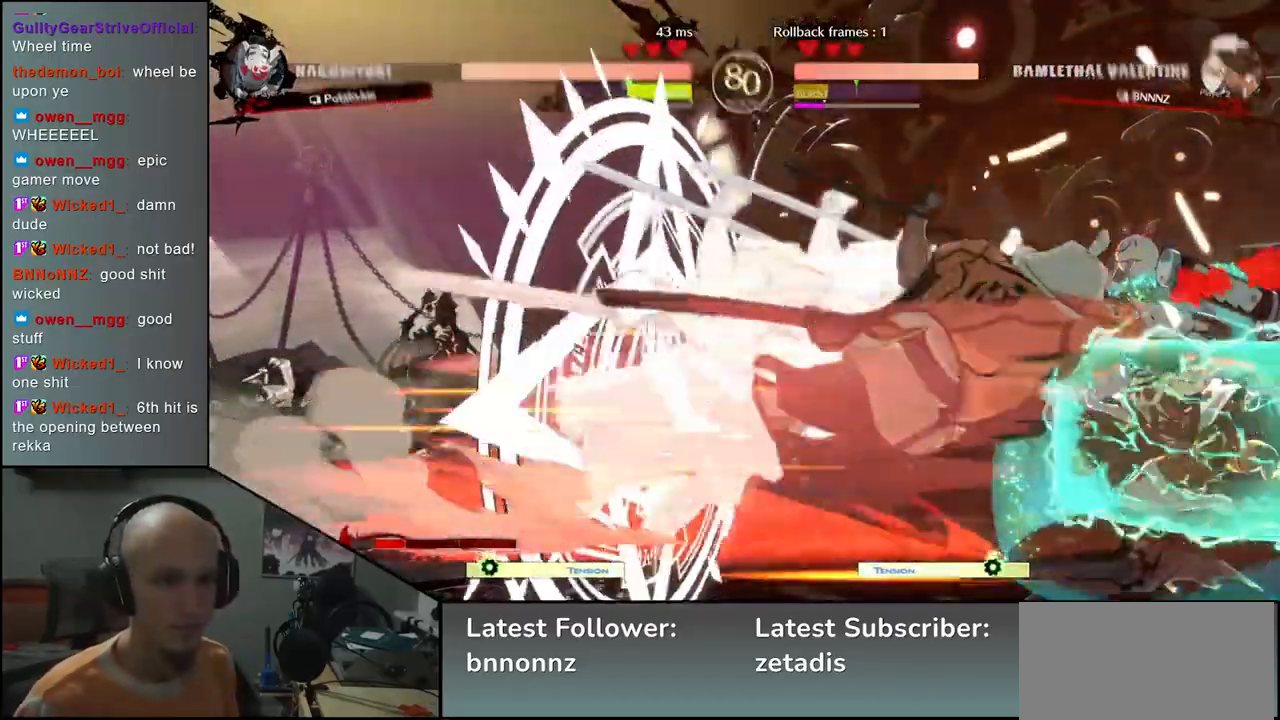
{"dt_ms": 500, "buttons": ["TRIANGLE"], "left_stick": "down"}